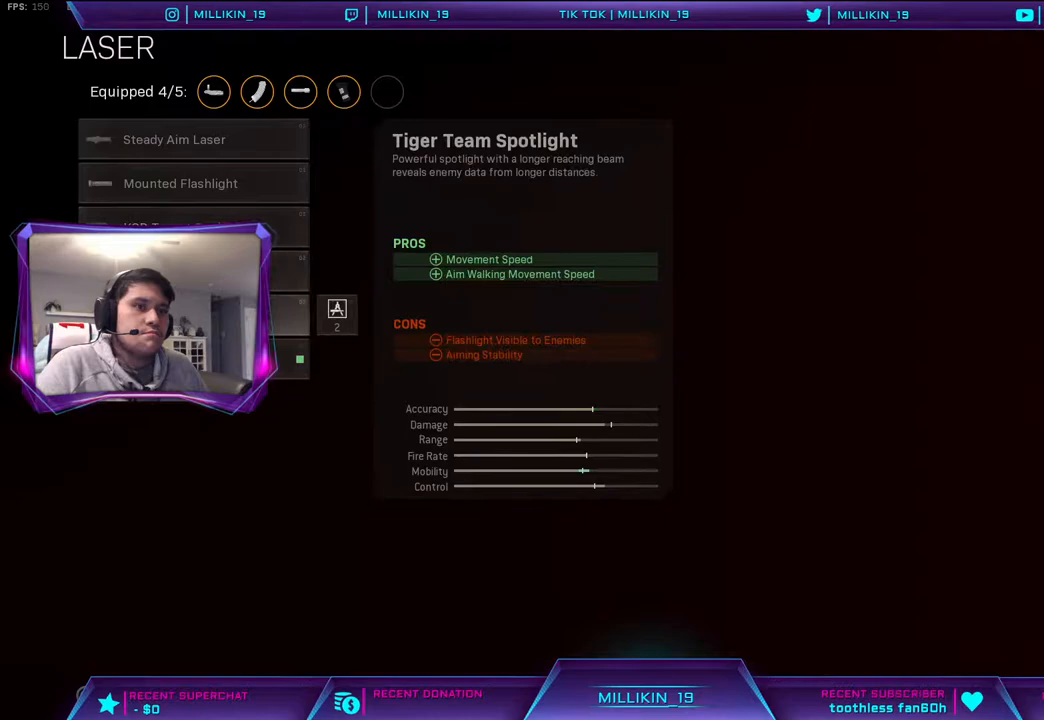
Gameplay with a controller (PlayStation layout); each line is a JSON object with the inputs held at the frame after it. "events" lists button and stick changes between this image and that frame as [ms after this image, input, new state], when the widget could be followed in between.
{"buttons": [], "left_stick": "center", "right_stick": "center", "events": []}
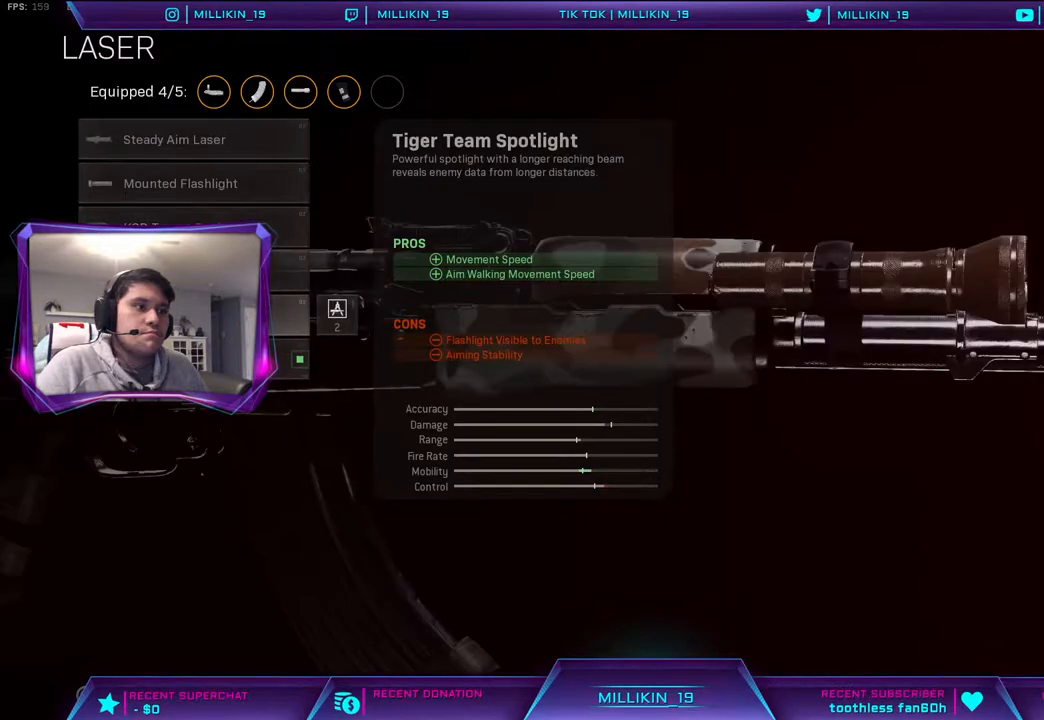
{"buttons": [], "left_stick": "center", "right_stick": "center", "events": []}
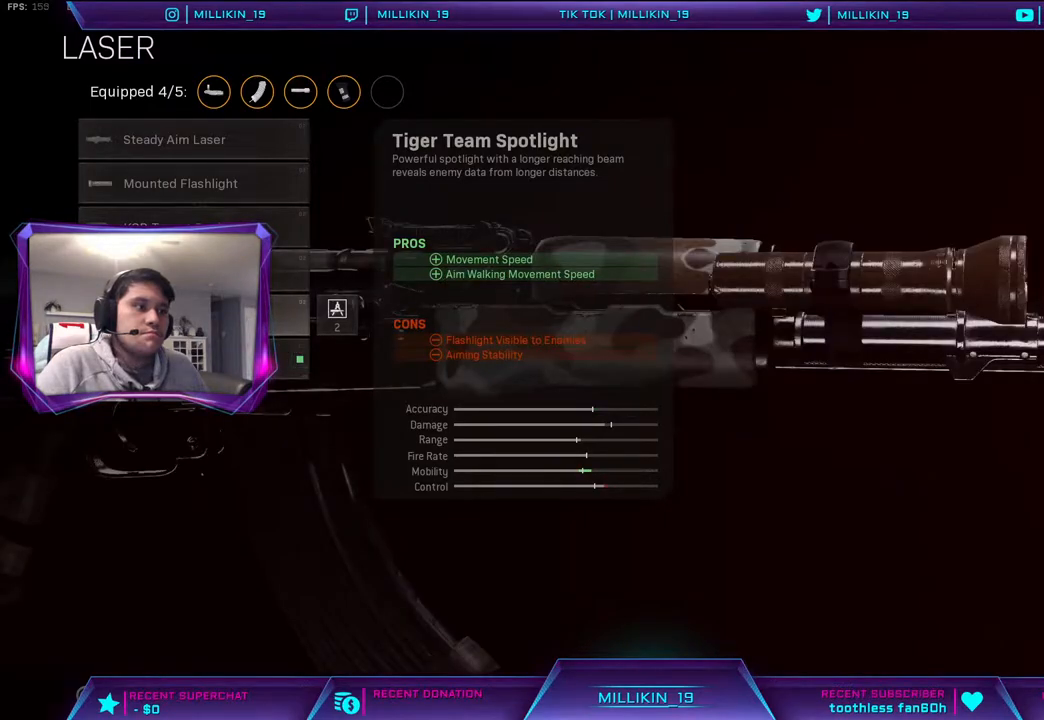
{"buttons": [], "left_stick": "center", "right_stick": "center", "events": []}
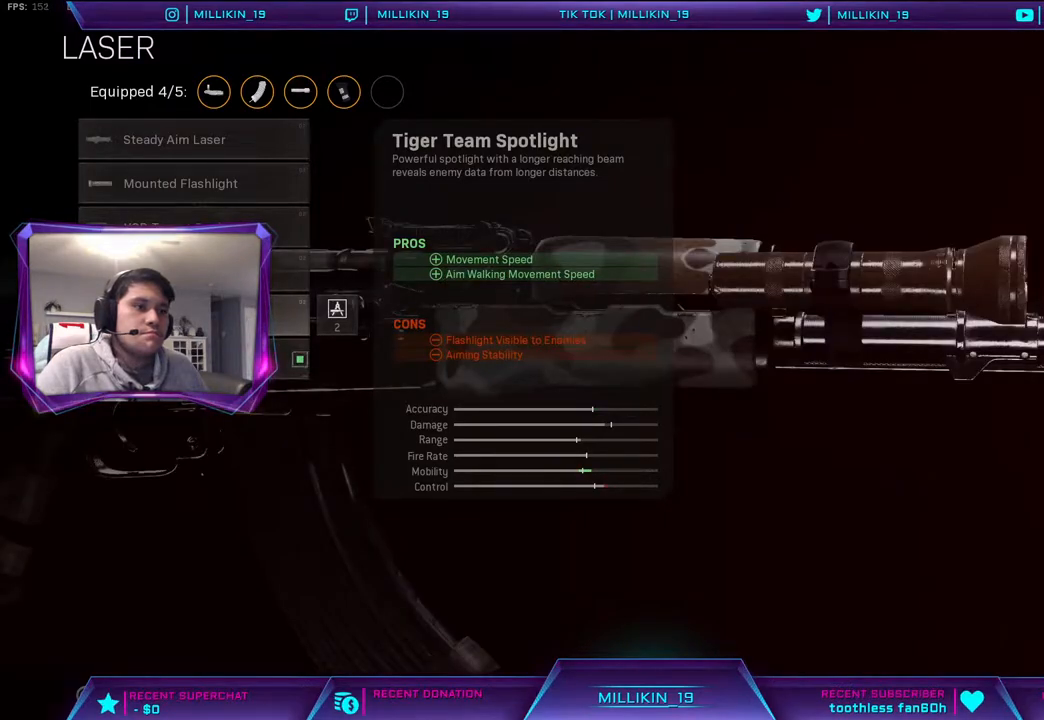
{"buttons": [], "left_stick": "center", "right_stick": "center", "events": []}
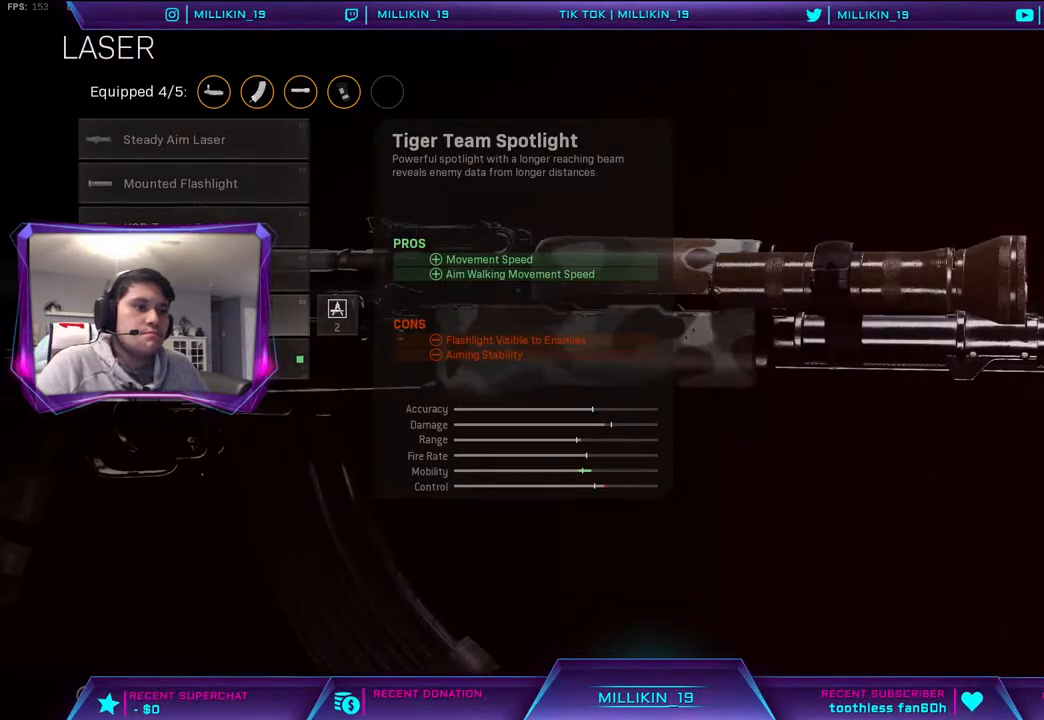
{"buttons": [], "left_stick": "center", "right_stick": "center", "events": []}
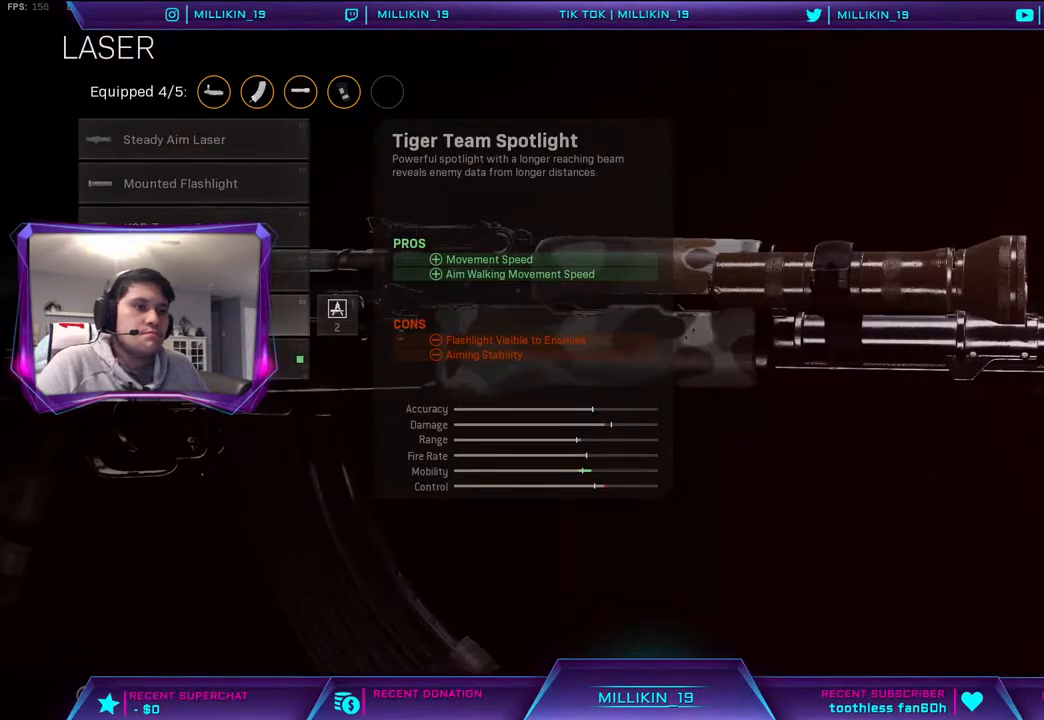
{"buttons": [], "left_stick": "center", "right_stick": "center", "events": [[333, "CROSS", "down"], [483, "CROSS", "up"]]}
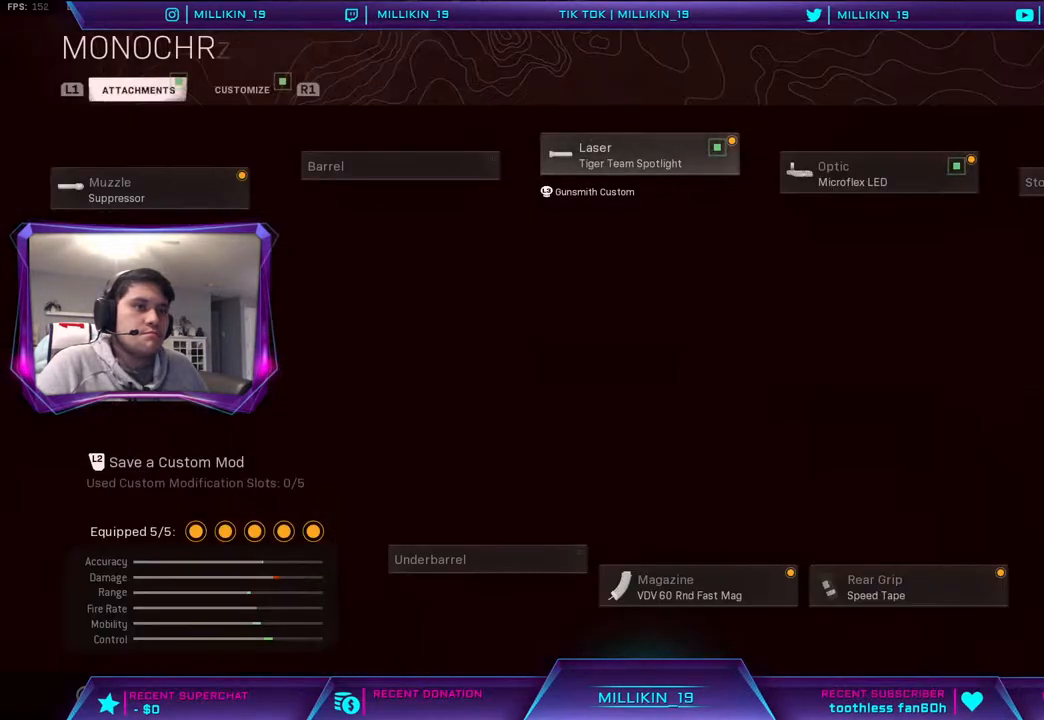
{"buttons": [], "left_stick": "center", "right_stick": "center", "events": []}
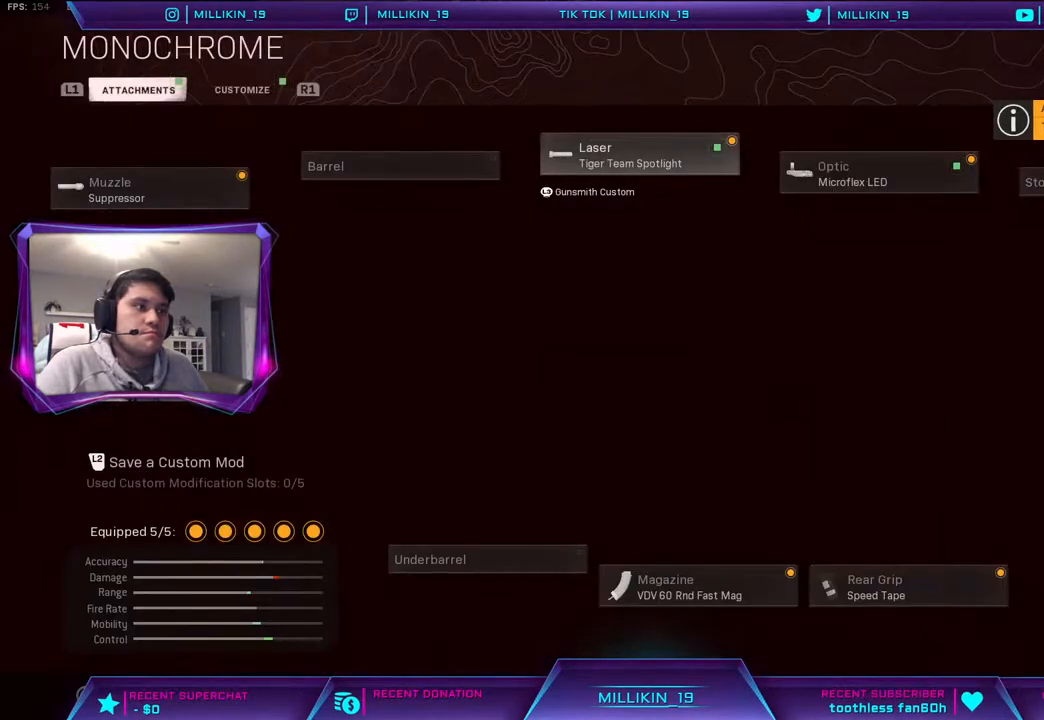
{"buttons": [], "left_stick": "center", "right_stick": "center", "events": []}
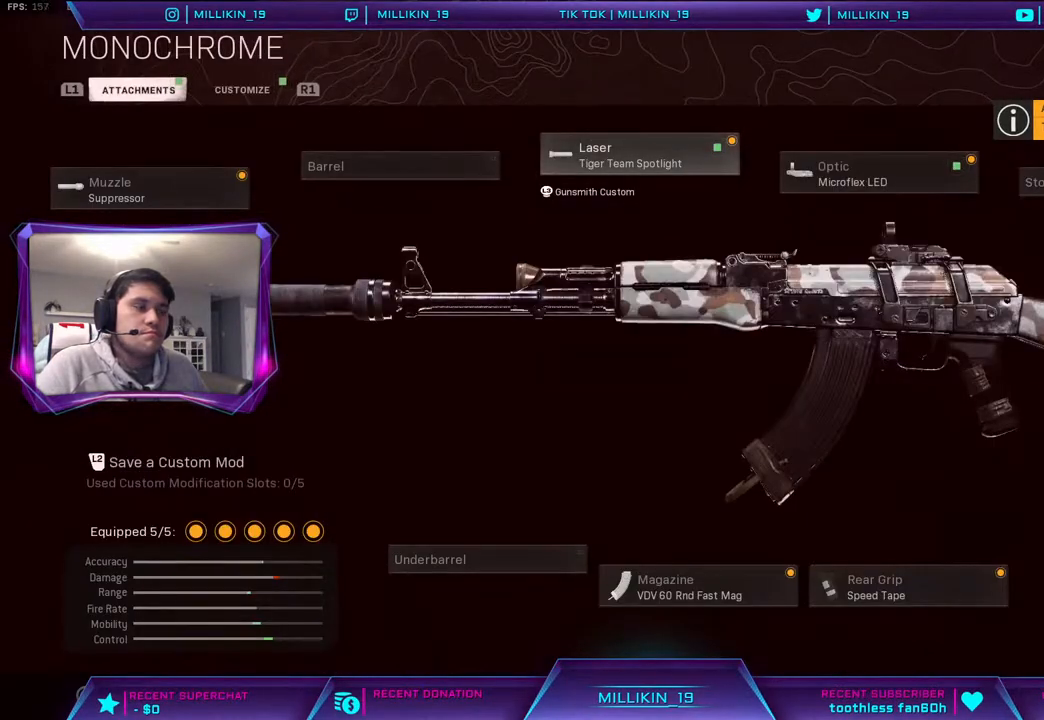
{"buttons": [], "left_stick": "center", "right_stick": "center", "events": []}
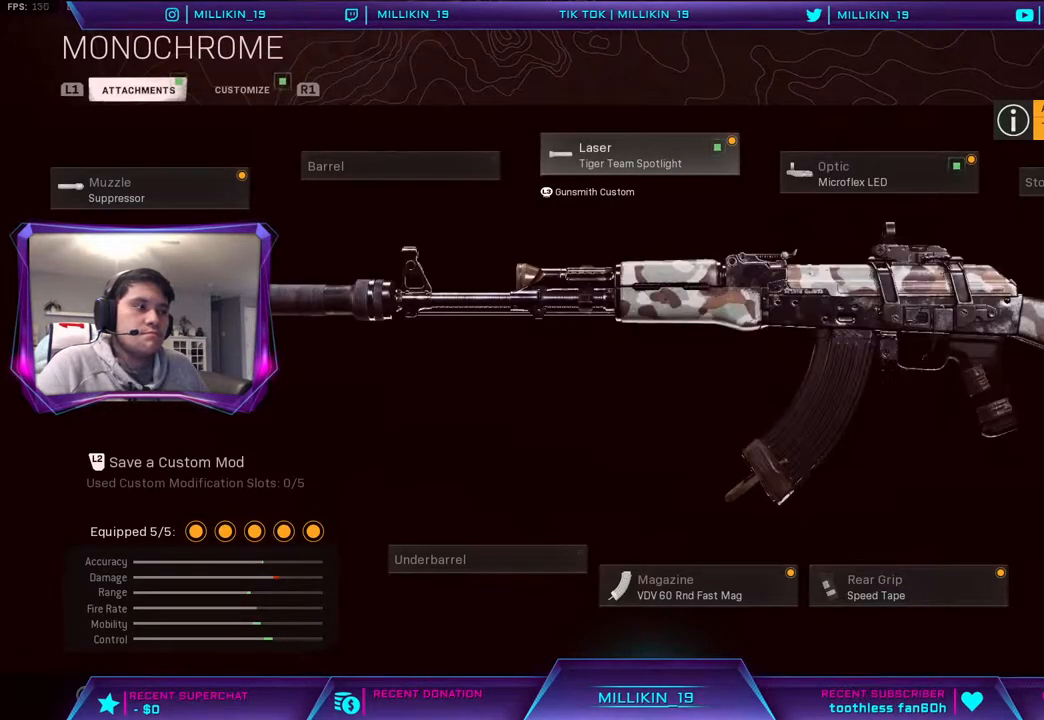
{"buttons": [], "left_stick": "center", "right_stick": "center", "events": []}
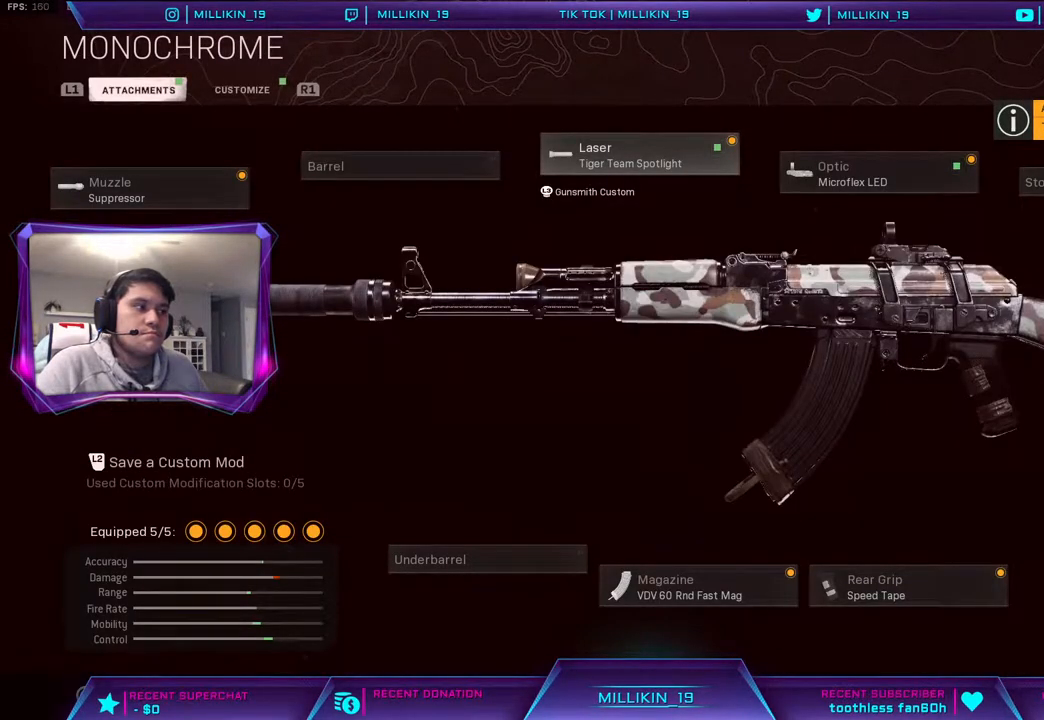
{"buttons": [], "left_stick": "center", "right_stick": "center", "events": [[17, "CROSS", "down"], [133, "CROSS", "up"], [233, "DPAD_UP", "down"], [317, "DPAD_UP", "up"], [400, "DPAD_UP", "down"], [467, "DPAD_UP", "up"]]}
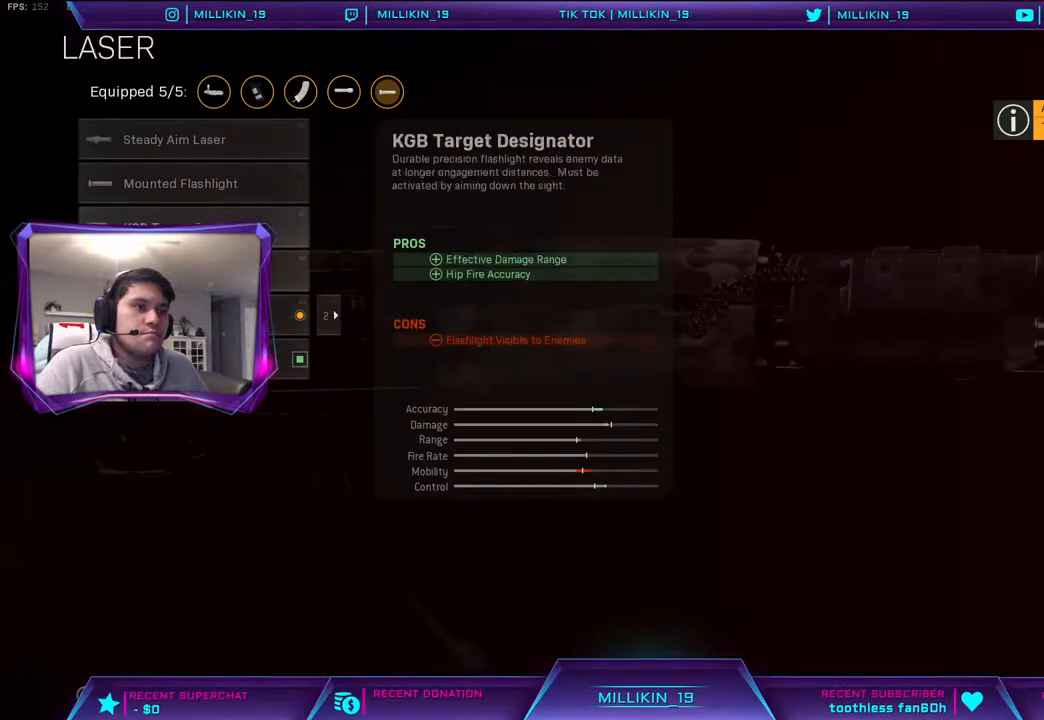
{"buttons": [], "left_stick": "center", "right_stick": "center", "events": [[50, "DPAD_UP", "down"], [117, "DPAD_UP", "up"], [200, "DPAD_UP", "down"], [300, "DPAD_UP", "up"]]}
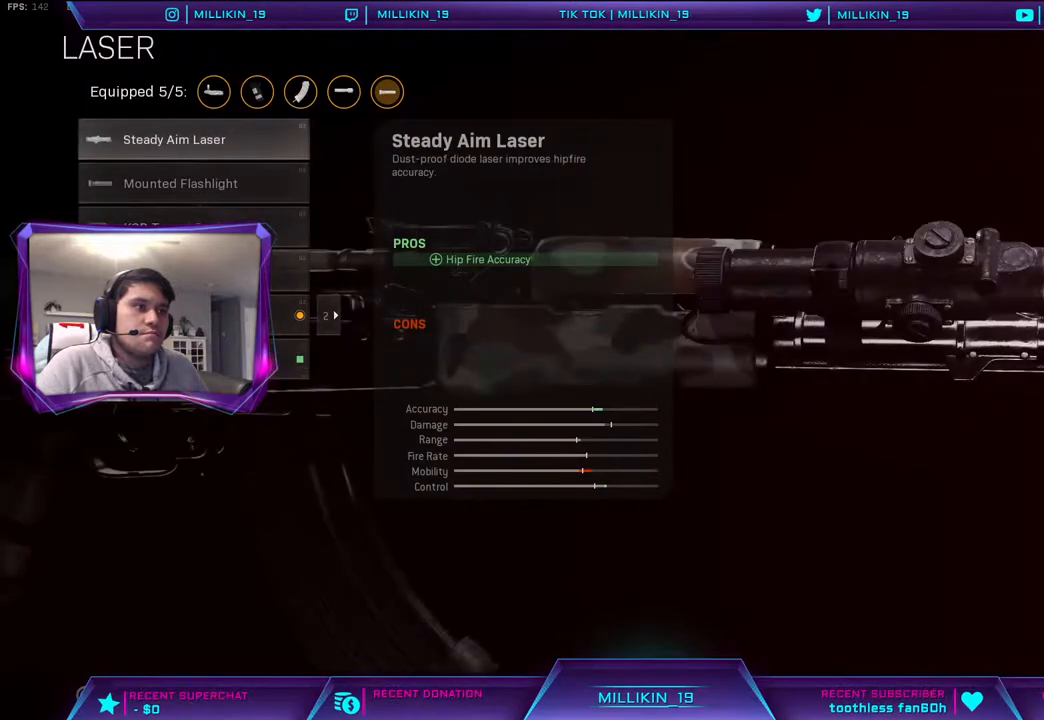
{"buttons": [], "left_stick": "center", "right_stick": "center", "events": []}
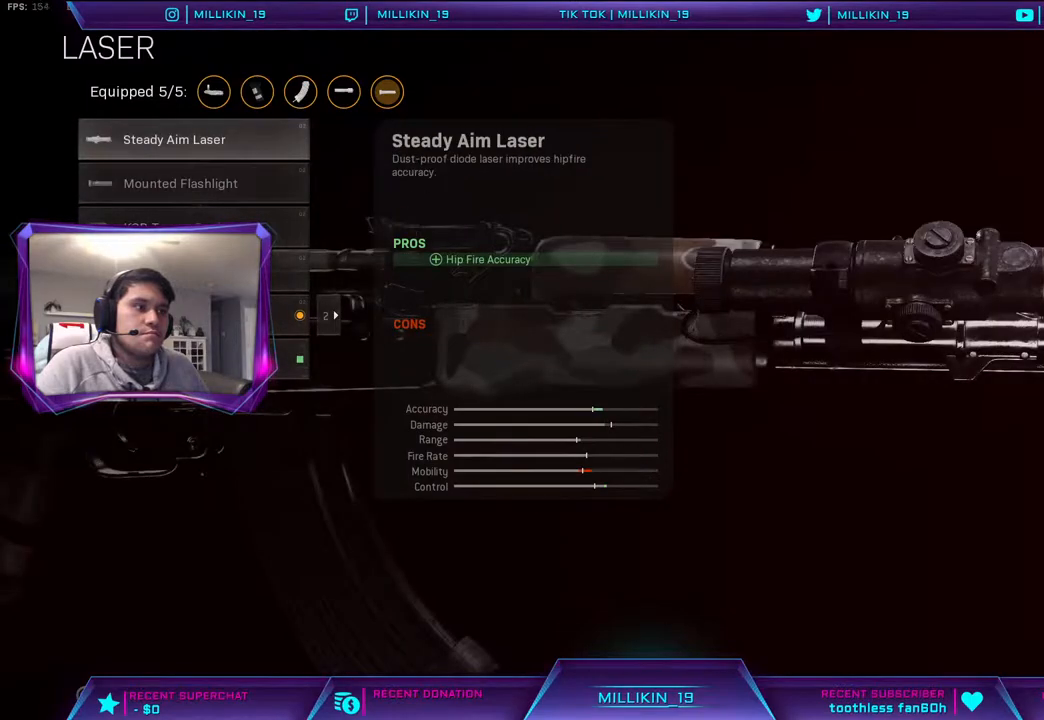
{"buttons": ["DPAD_DOWN"], "left_stick": "center", "right_stick": "center", "events": [[500, "DPAD_DOWN", "down"]]}
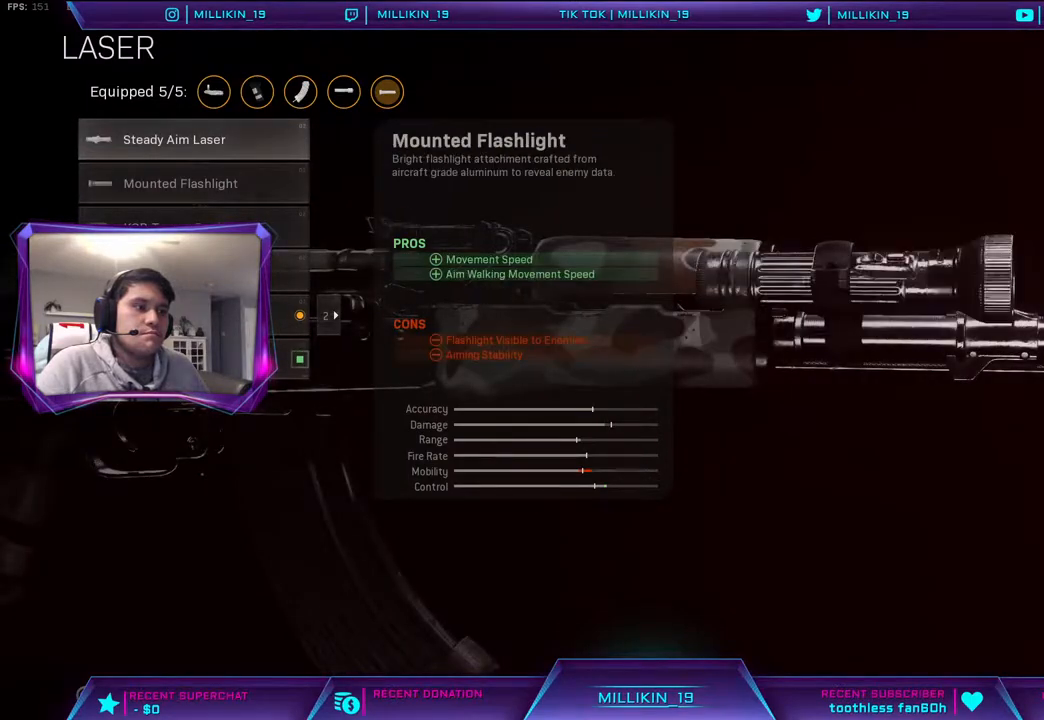
{"buttons": ["DPAD_DOWN"], "left_stick": "center", "right_stick": "center", "events": [[50, "DPAD_DOWN", "up"], [133, "DPAD_DOWN", "down"], [200, "DPAD_DOWN", "up"], [283, "DPAD_DOWN", "down"], [367, "DPAD_DOWN", "up"], [433, "DPAD_DOWN", "down"]]}
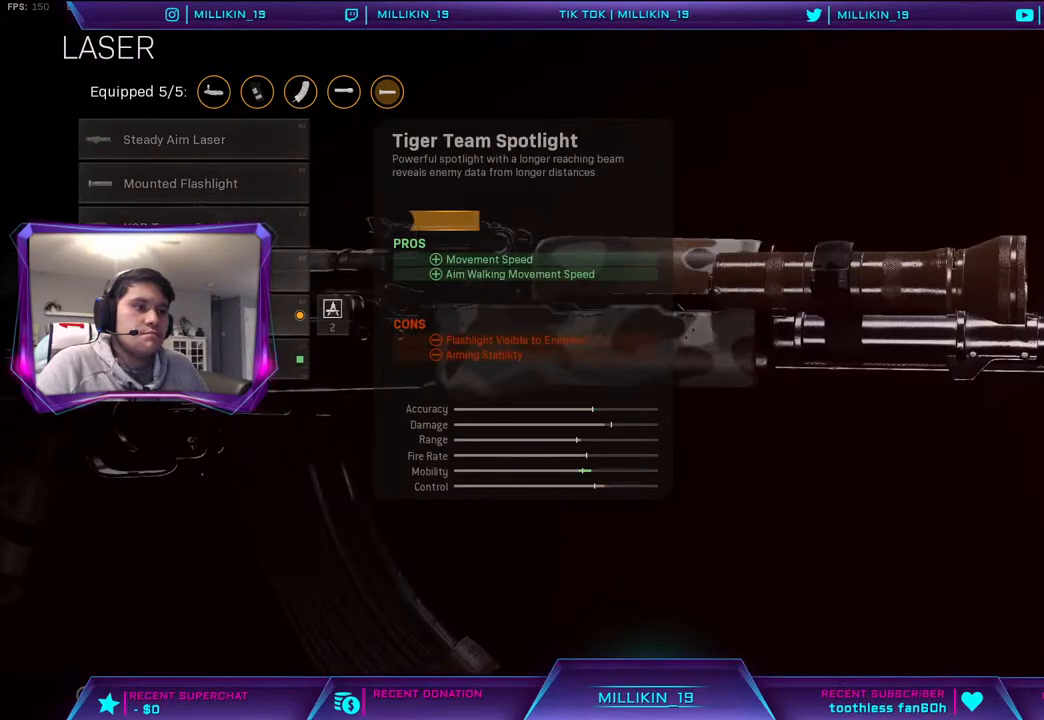
{"buttons": [], "left_stick": "center", "right_stick": "center", "events": [[50, "DPAD_DOWN", "up"]]}
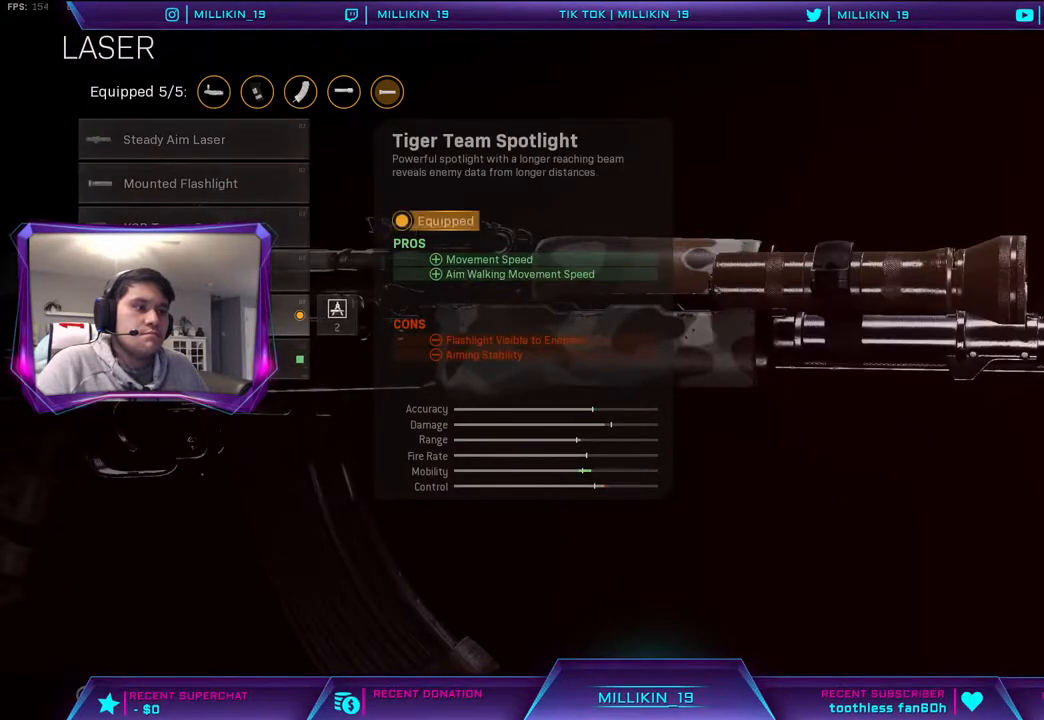
{"buttons": [], "left_stick": "center", "right_stick": "center", "events": [[300, "CROSS", "down"], [467, "CROSS", "up"]]}
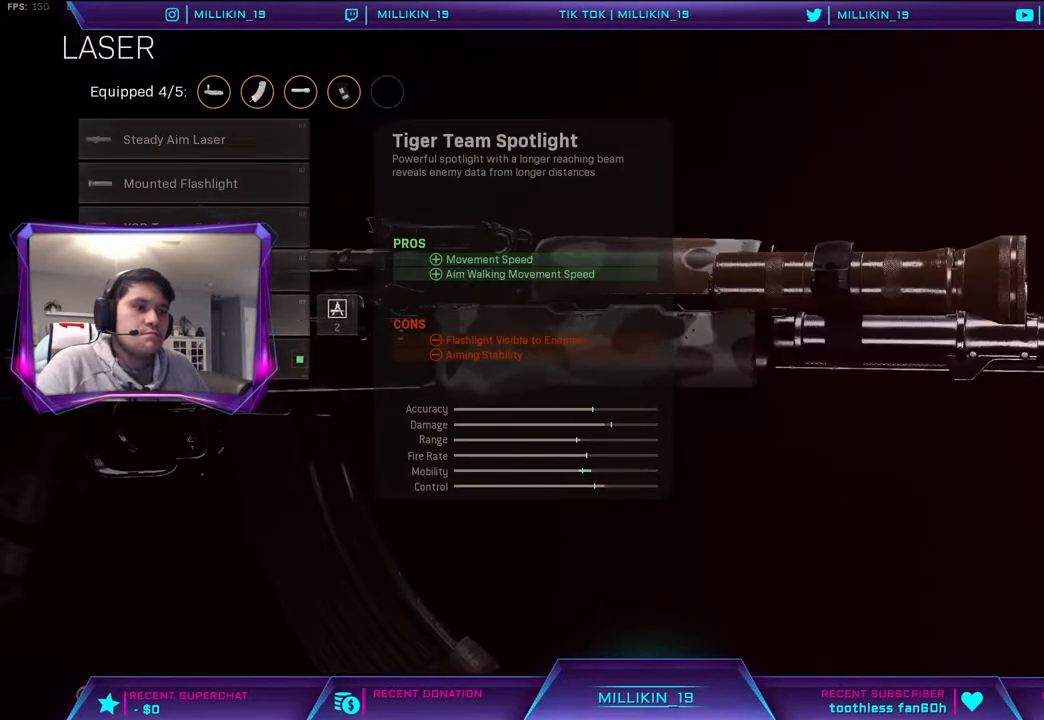
{"buttons": [], "left_stick": "center", "right_stick": "center", "events": [[233, "CROSS", "down"], [383, "CROSS", "up"]]}
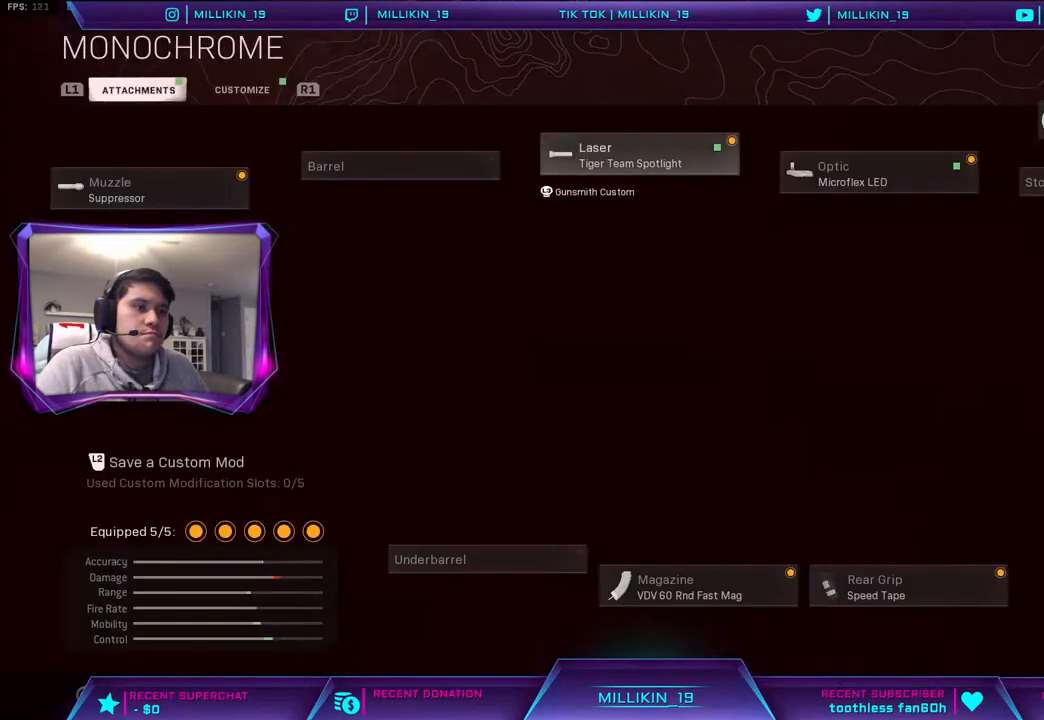
{"buttons": [], "left_stick": "center", "right_stick": "center", "events": []}
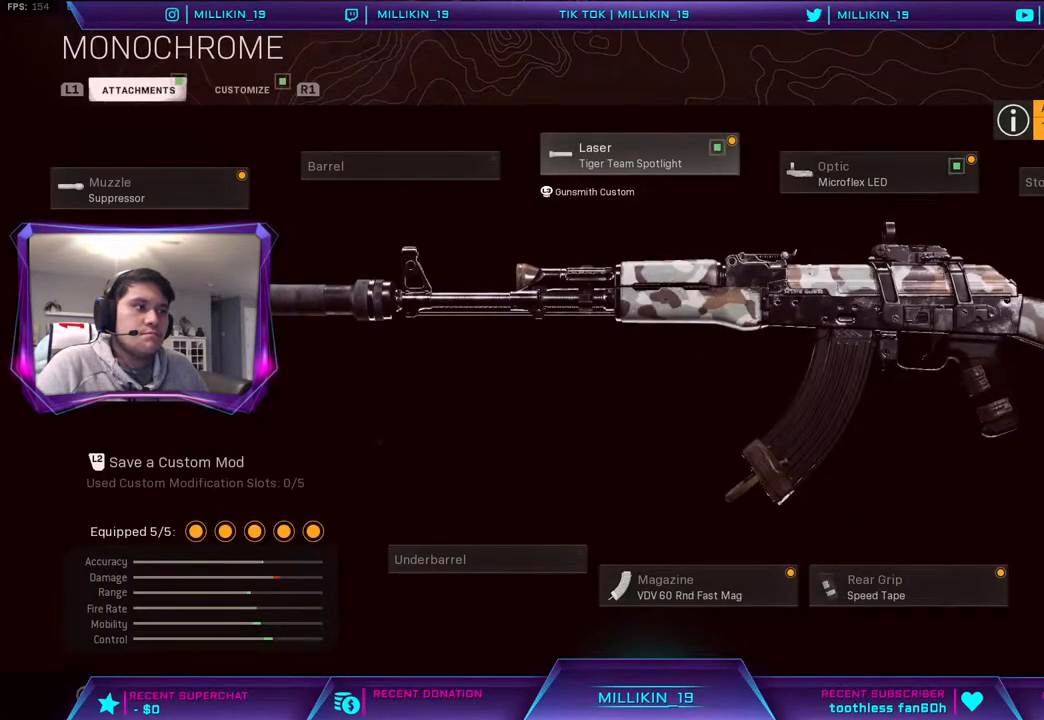
{"buttons": [], "left_stick": "center", "right_stick": "center", "events": []}
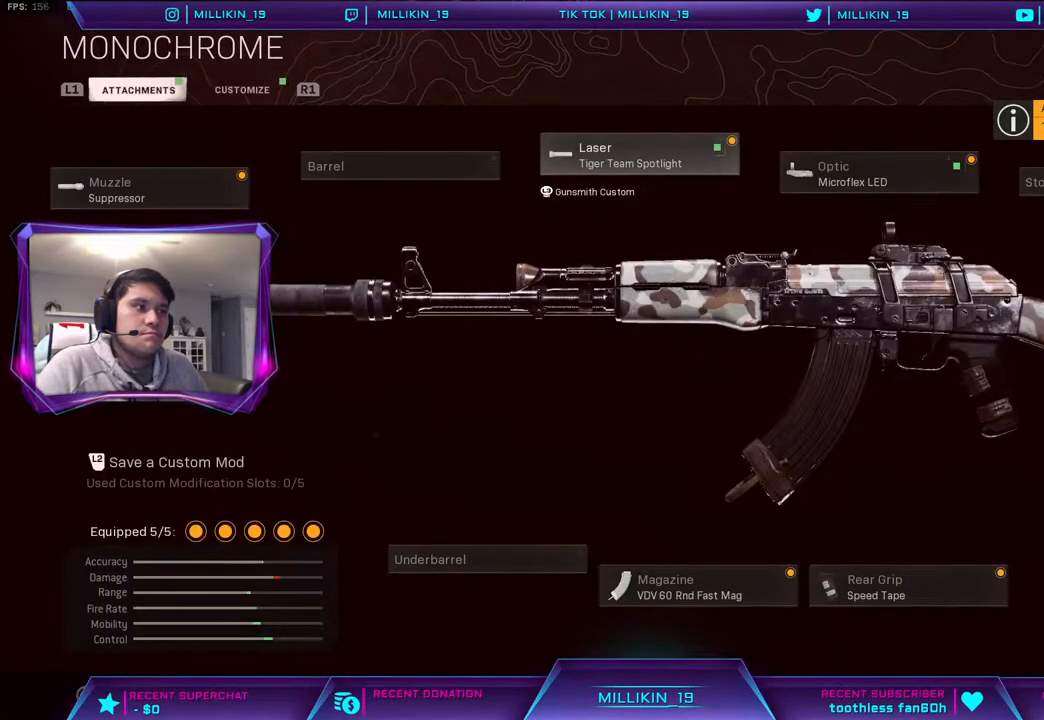
{"buttons": ["CROSS"], "left_stick": "center", "right_stick": "center", "events": [[483, "CROSS", "down"]]}
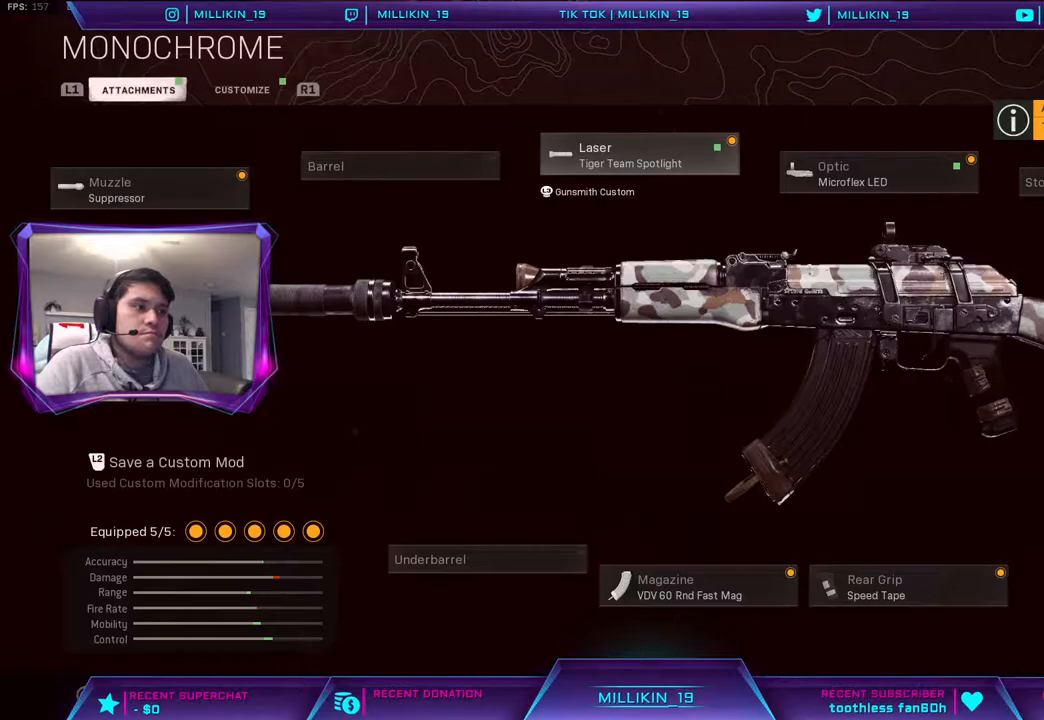
{"buttons": [], "left_stick": "center", "right_stick": "center", "events": [[117, "CROSS", "up"]]}
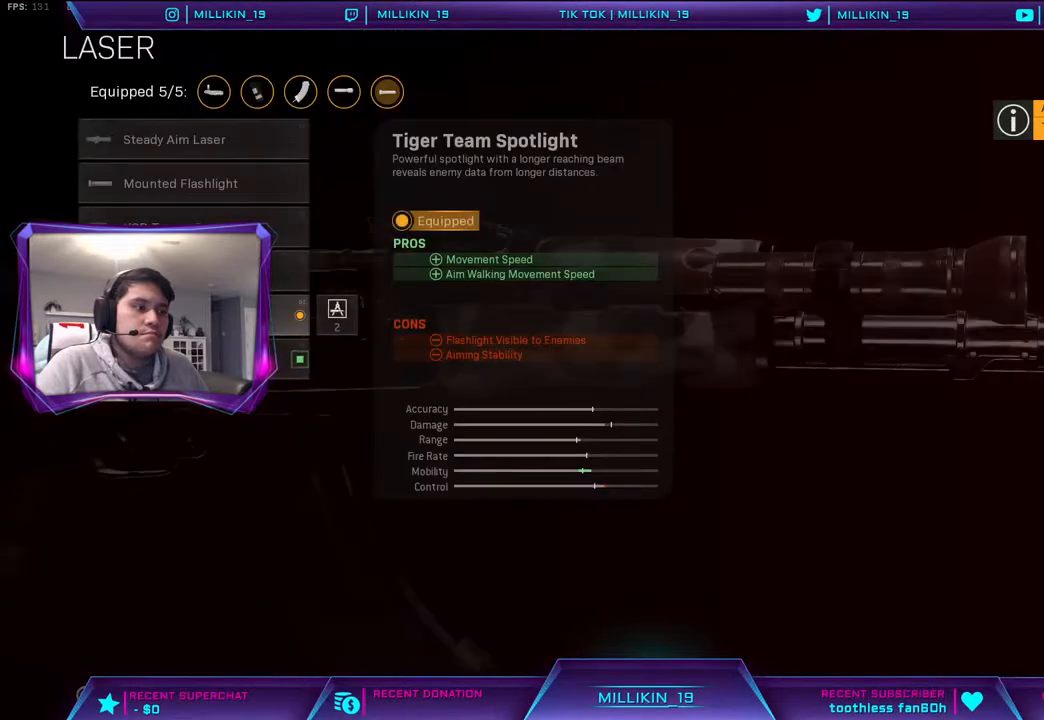
{"buttons": [], "left_stick": "center", "right_stick": "center", "events": [[233, "CIRCLE", "down"], [367, "CIRCLE", "up"]]}
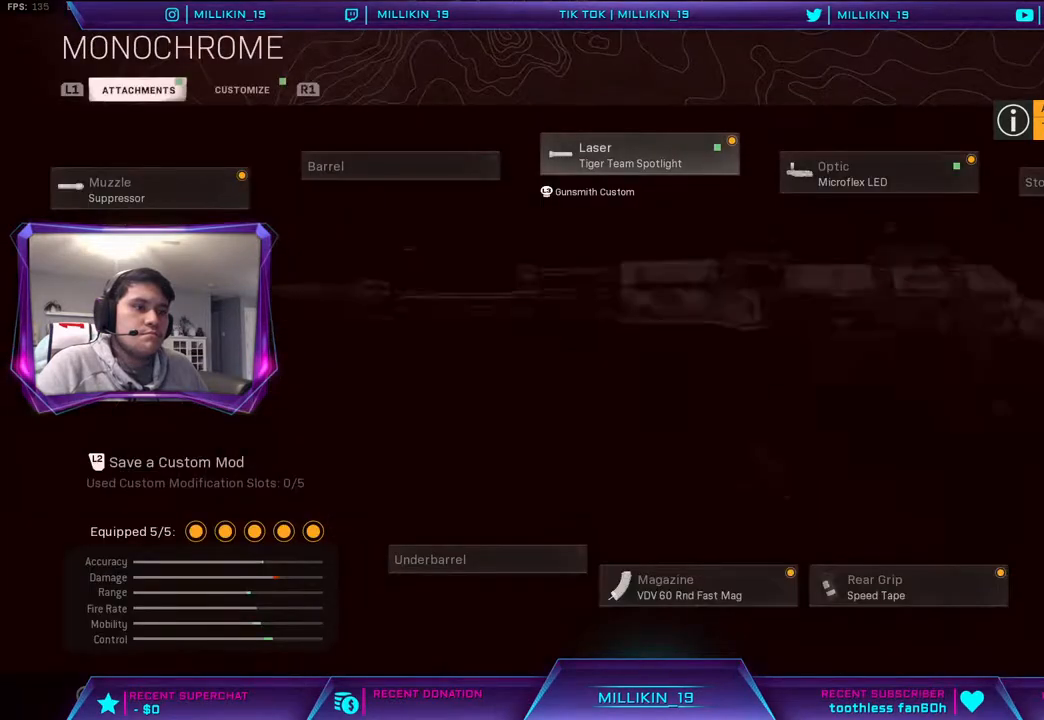
{"buttons": ["CIRCLE"], "left_stick": "center", "right_stick": "center", "events": [[83, "CIRCLE", "down"], [250, "CIRCLE", "up"], [433, "CIRCLE", "down"]]}
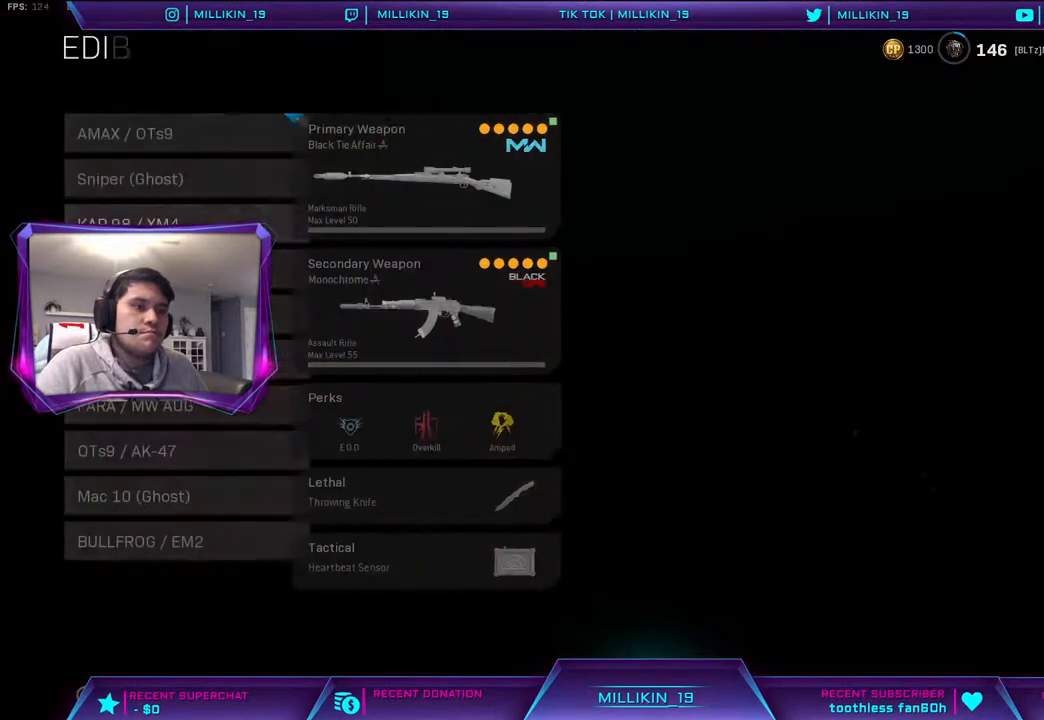
{"buttons": [], "left_stick": "center", "right_stick": "center", "events": [[50, "CIRCLE", "up"]]}
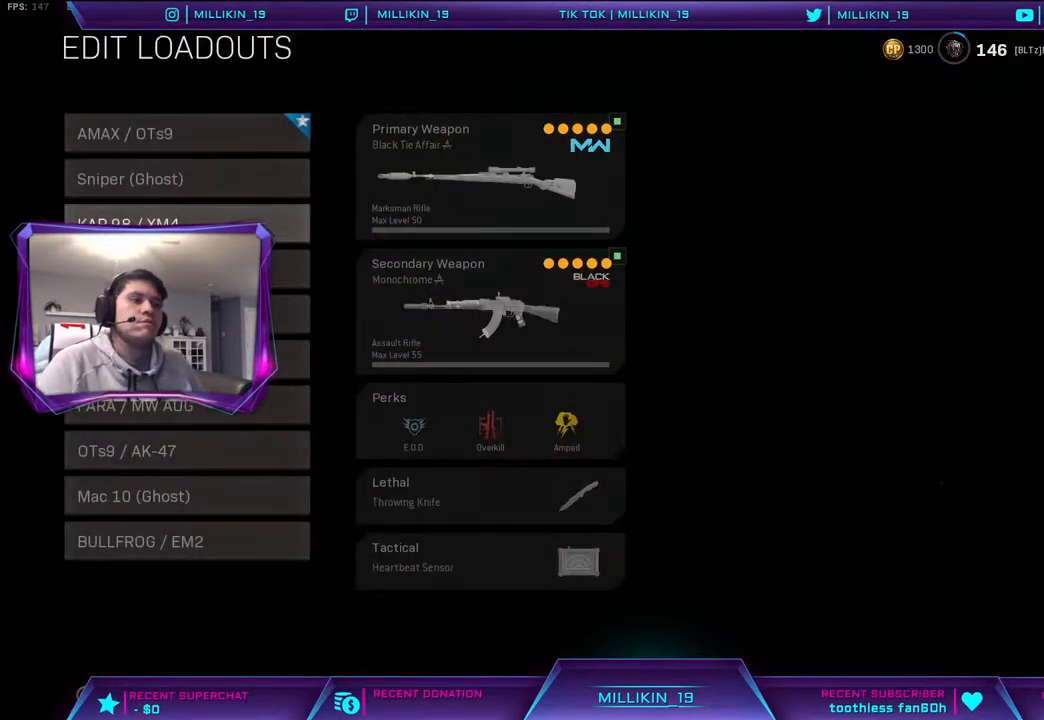
{"buttons": [], "left_stick": "center", "right_stick": "center", "events": [[83, "CIRCLE", "down"], [250, "CIRCLE", "up"]]}
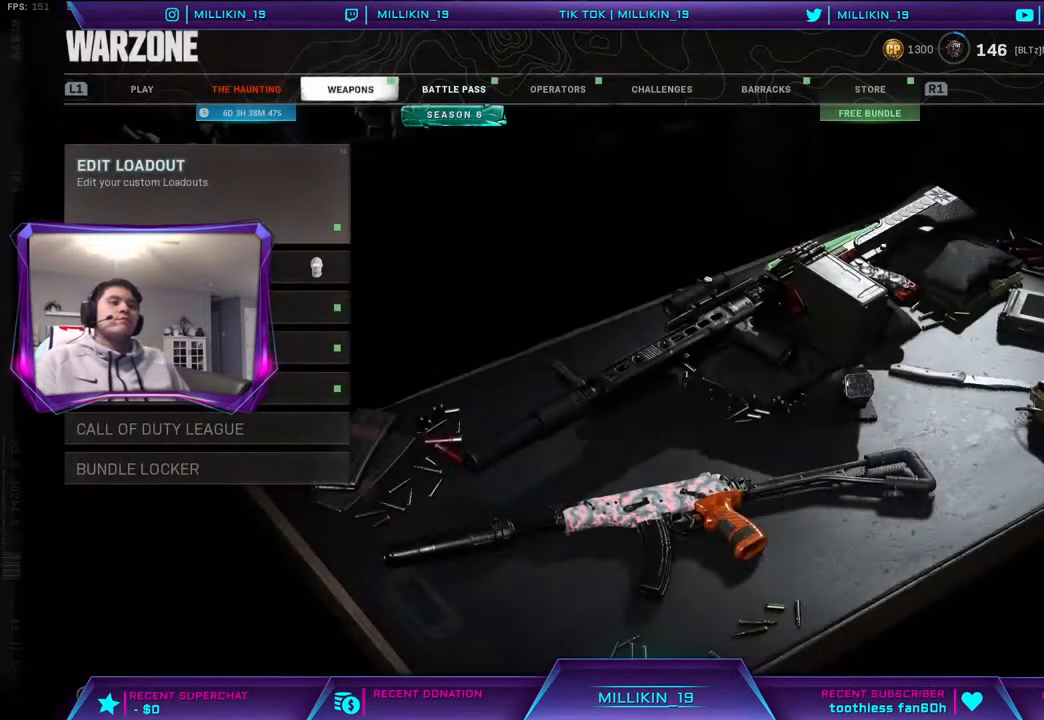
{"buttons": ["L1"], "left_stick": "center", "right_stick": "center", "events": [[467, "L1", "down"]]}
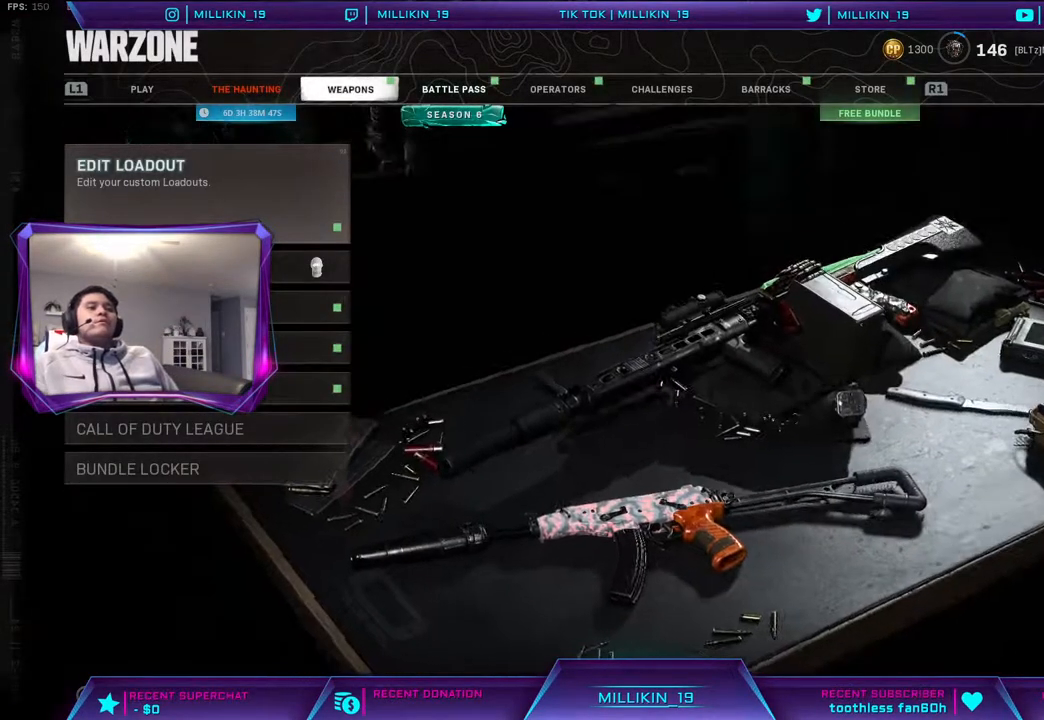
{"buttons": [], "left_stick": "center", "right_stick": "center", "events": [[67, "L1", "up"], [167, "L1", "down"], [250, "L1", "up"]]}
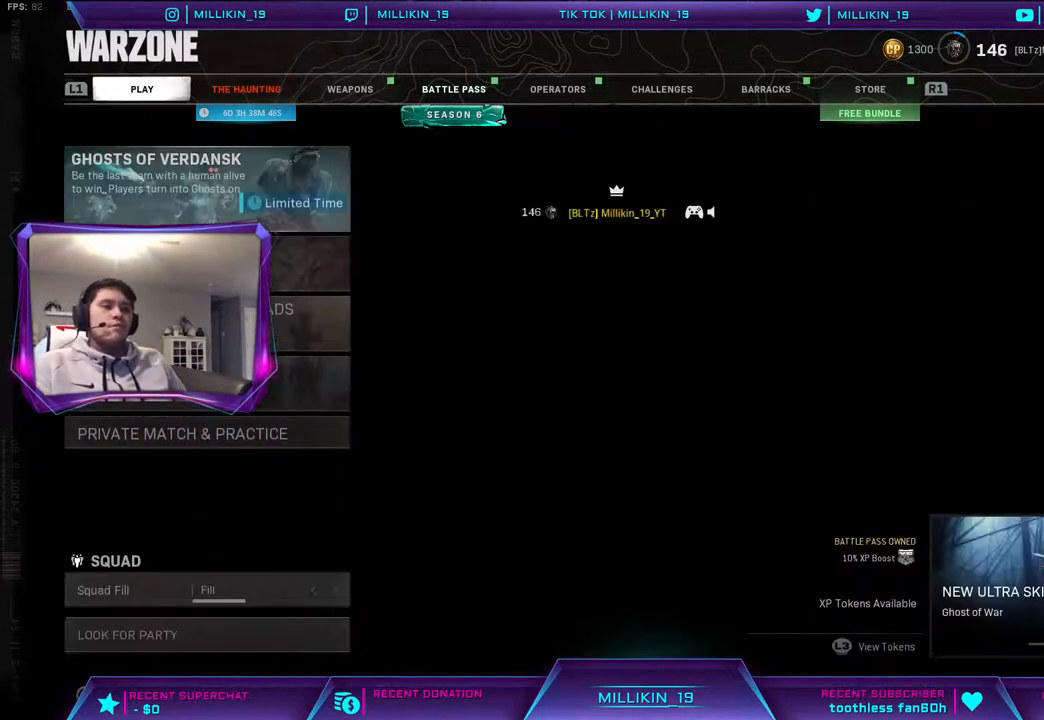
{"buttons": ["DPAD_DOWN"], "left_stick": "center", "right_stick": "center", "events": [[233, "DPAD_DOWN", "down"], [283, "DPAD_DOWN", "up"], [367, "DPAD_DOWN", "down"], [433, "DPAD_DOWN", "up"], [500, "DPAD_DOWN", "down"]]}
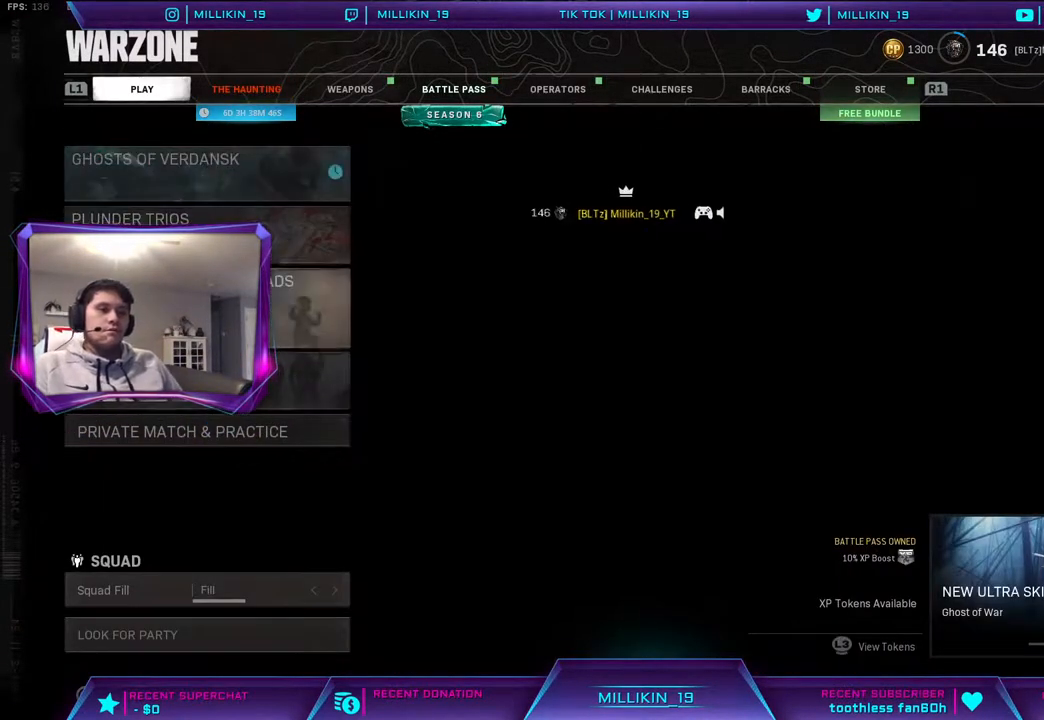
{"buttons": [], "left_stick": "center", "right_stick": "center", "events": [[100, "CROSS", "down"], [117, "DPAD_DOWN", "up"], [217, "CROSS", "up"], [367, "DPAD_DOWN", "down"], [450, "DPAD_DOWN", "up"]]}
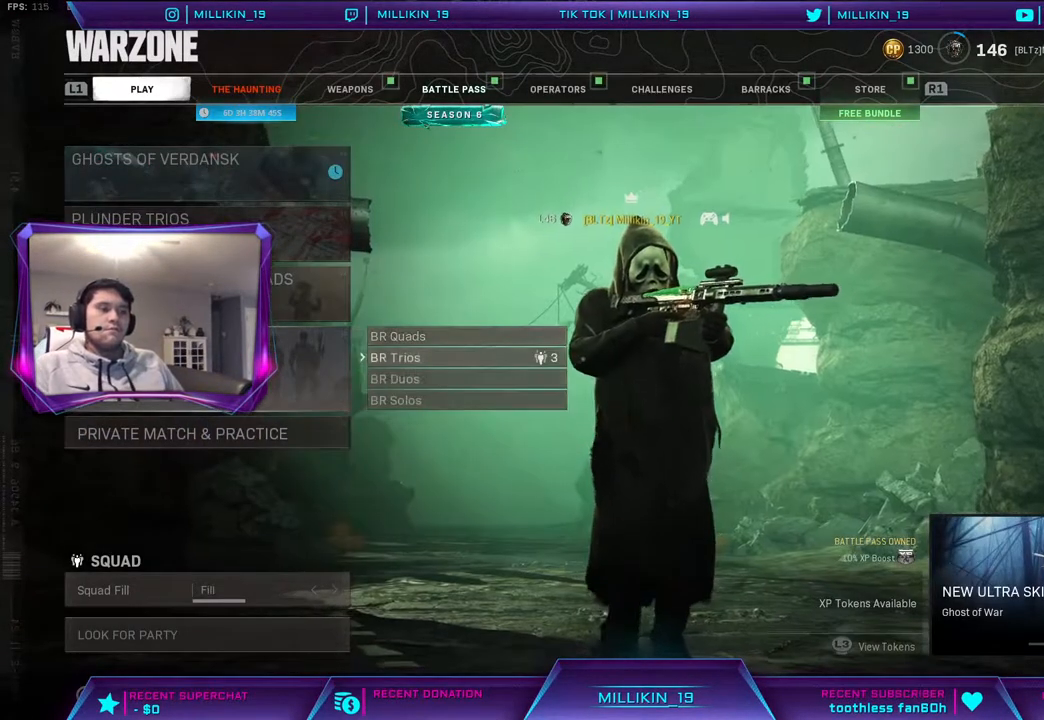
{"buttons": [], "left_stick": "center", "right_stick": "center", "events": [[33, "DPAD_DOWN", "down"], [133, "DPAD_DOWN", "up"], [167, "CROSS", "down"], [283, "CROSS", "up"]]}